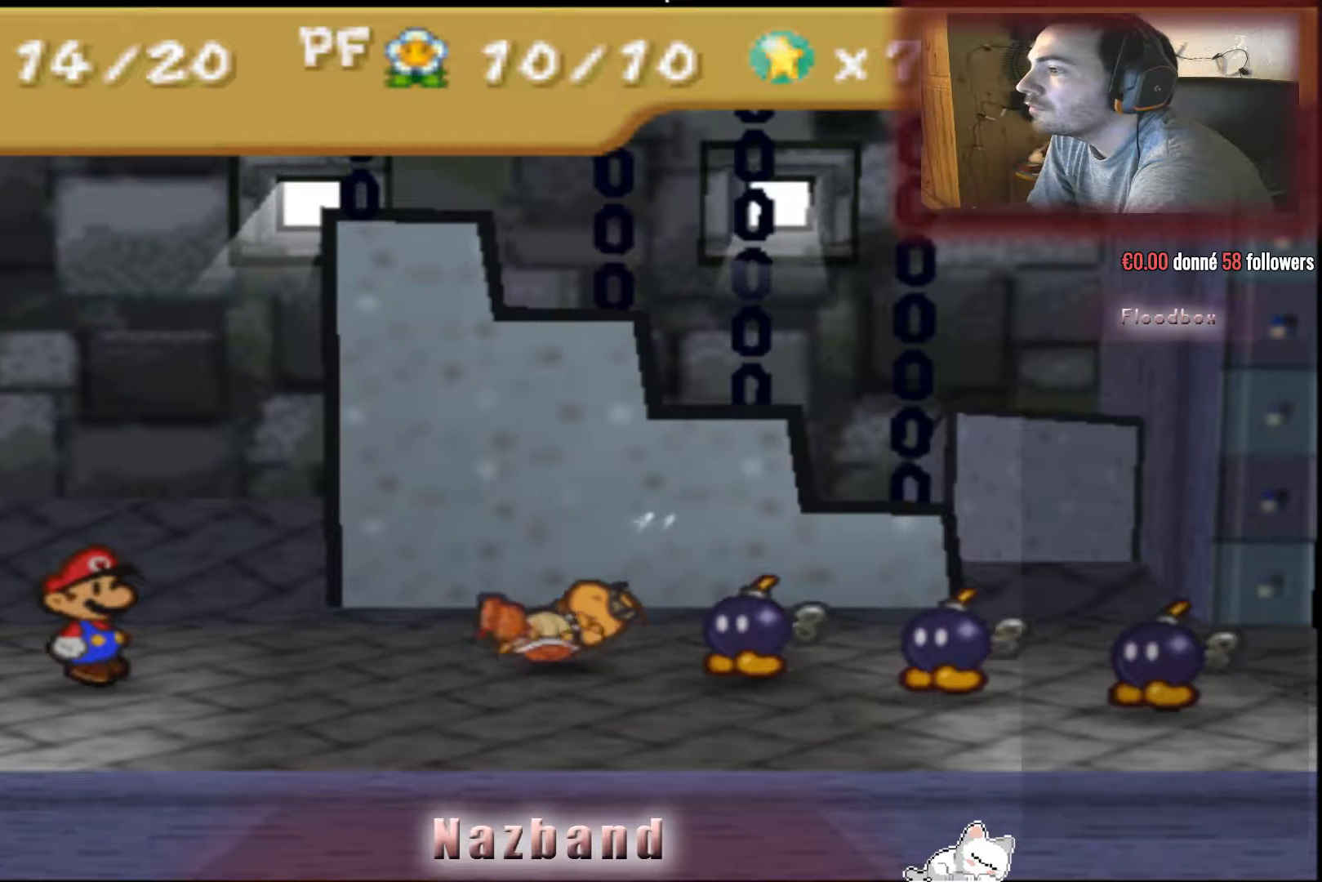
Gameplay with a controller (PlayStation layout); each line is a JSON object with the inputs held at the frame after it. "events" lists button and stick changes between this image and that frame as [ms after this image, input, new state], when the widget could be followed in between.
{"buttons": [], "left_stick": "center", "right_stick": "center", "events": []}
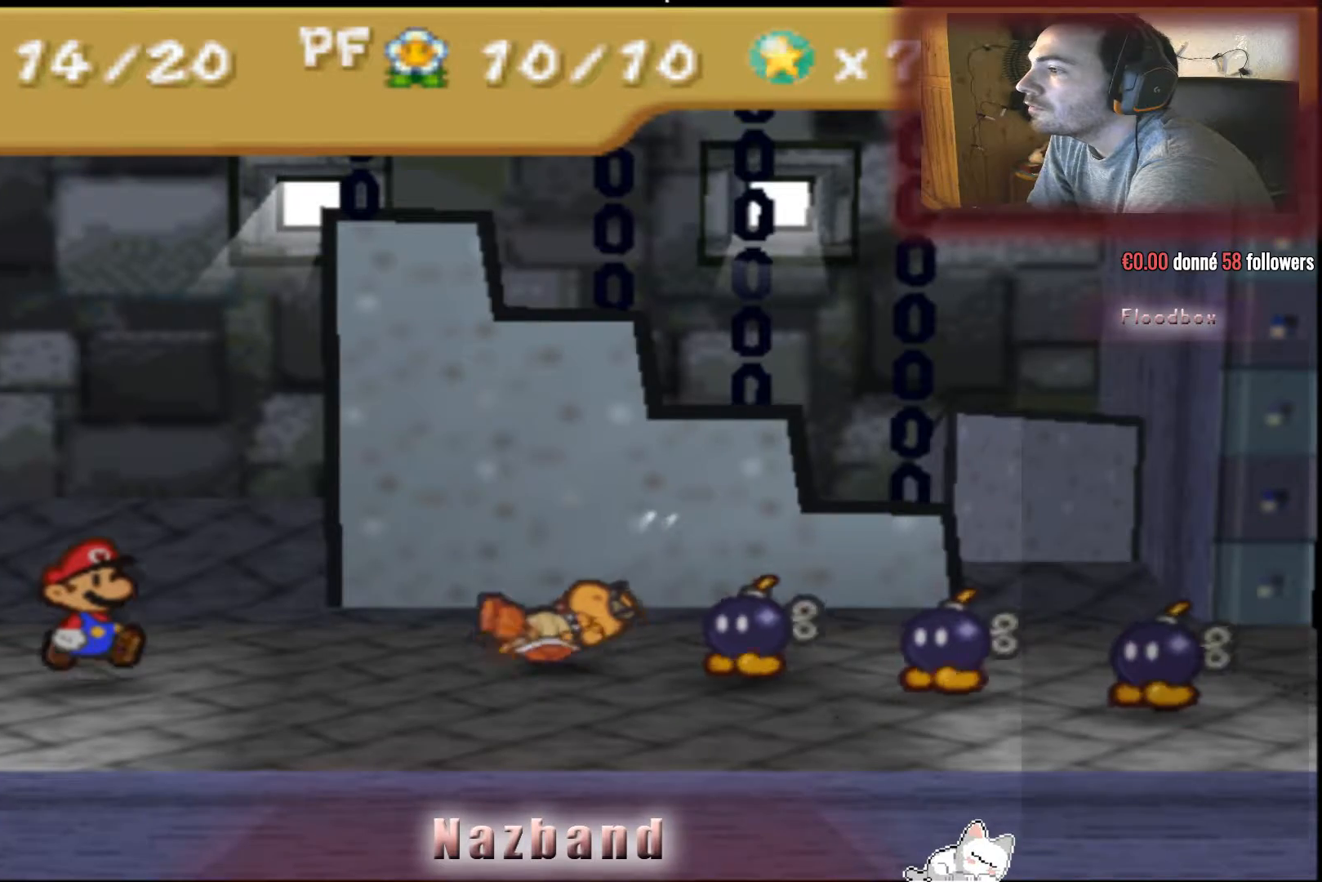
{"buttons": [], "left_stick": "center", "right_stick": "center", "events": []}
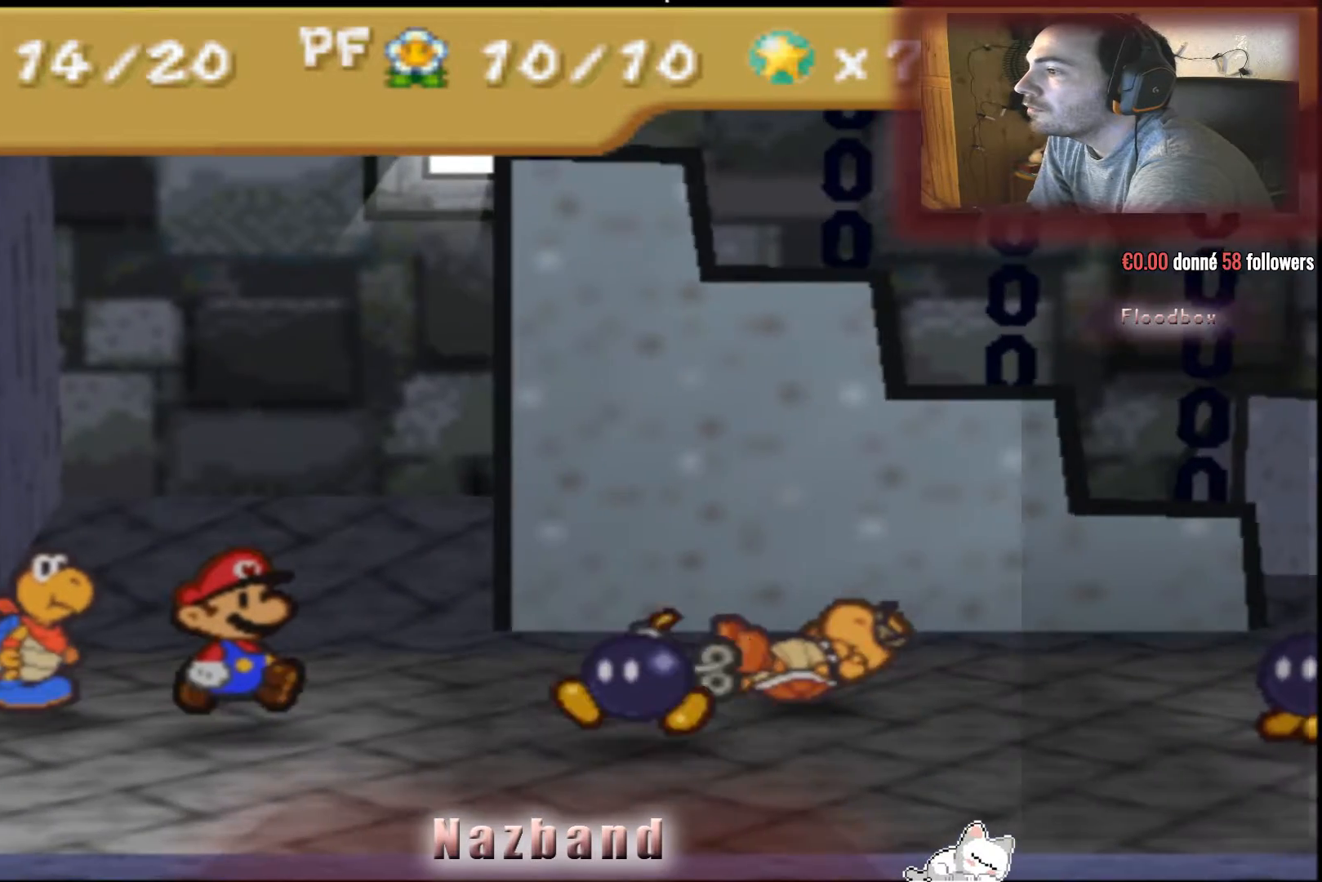
{"buttons": [], "left_stick": "center", "right_stick": "center", "events": []}
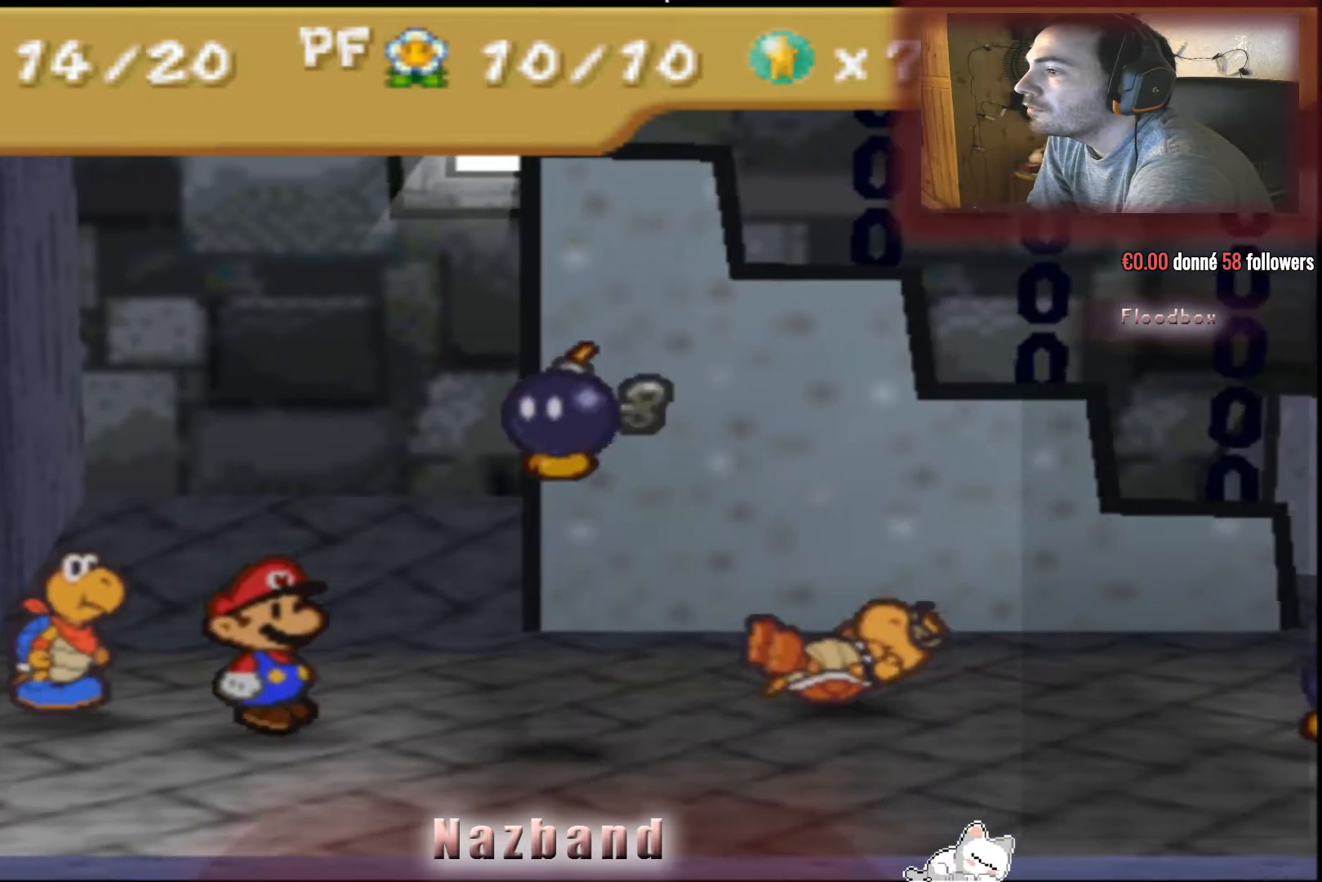
{"buttons": [], "left_stick": "center", "right_stick": "center", "events": []}
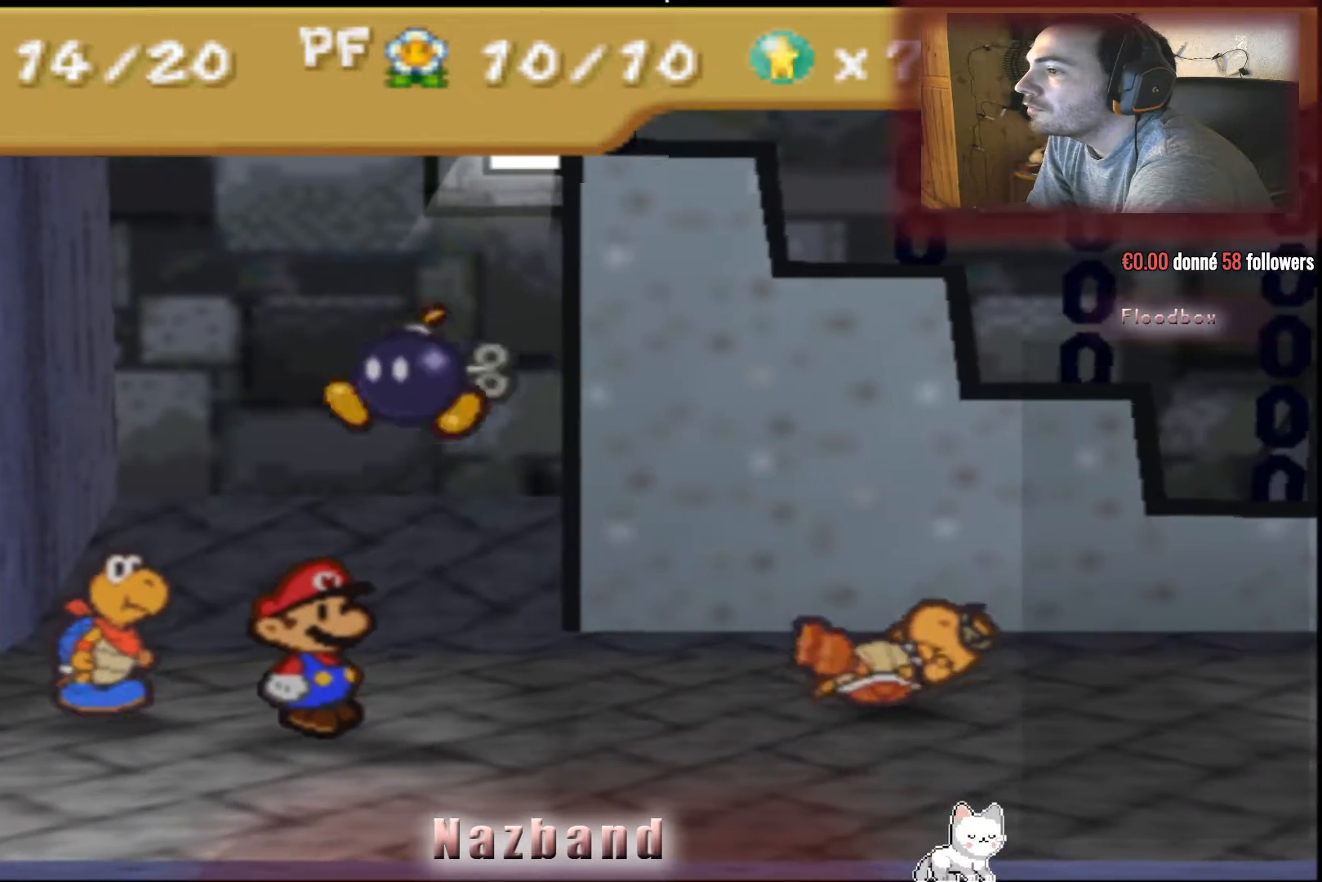
{"buttons": [], "left_stick": "center", "right_stick": "center", "events": [[67, "CROSS", "down"], [467, "CROSS", "up"]]}
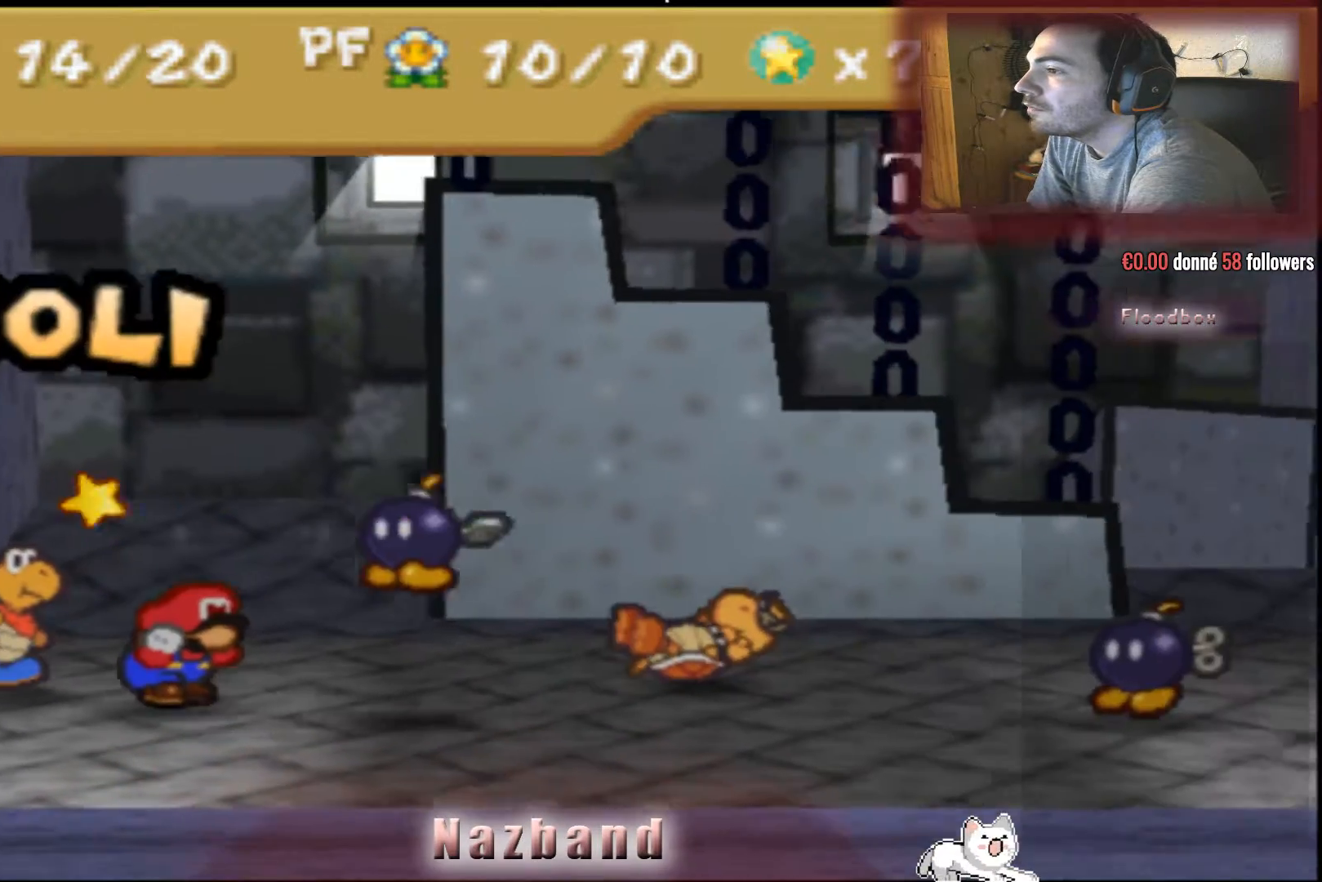
{"buttons": [], "left_stick": "center", "right_stick": "center", "events": []}
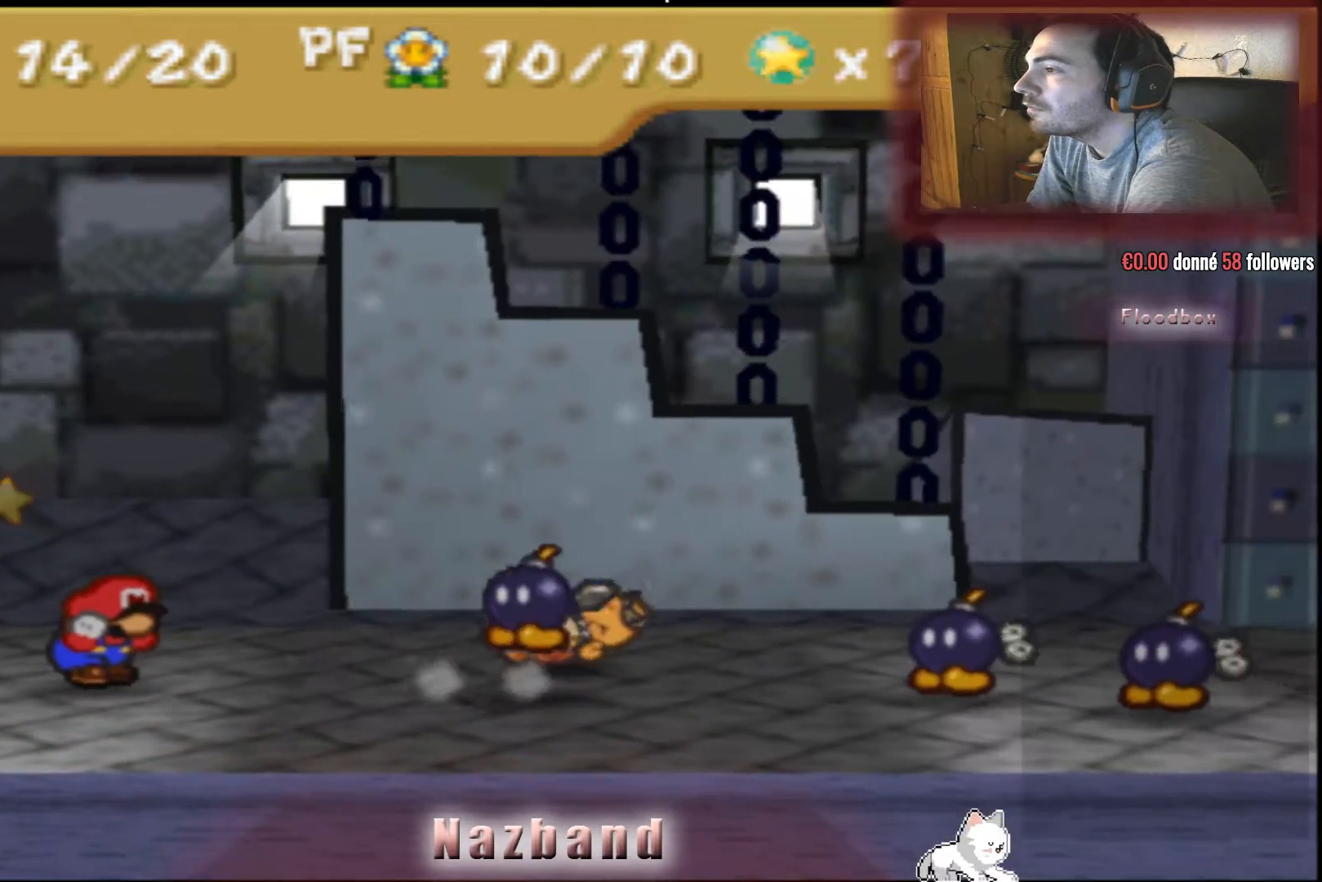
{"buttons": [], "left_stick": "center", "right_stick": "center", "events": []}
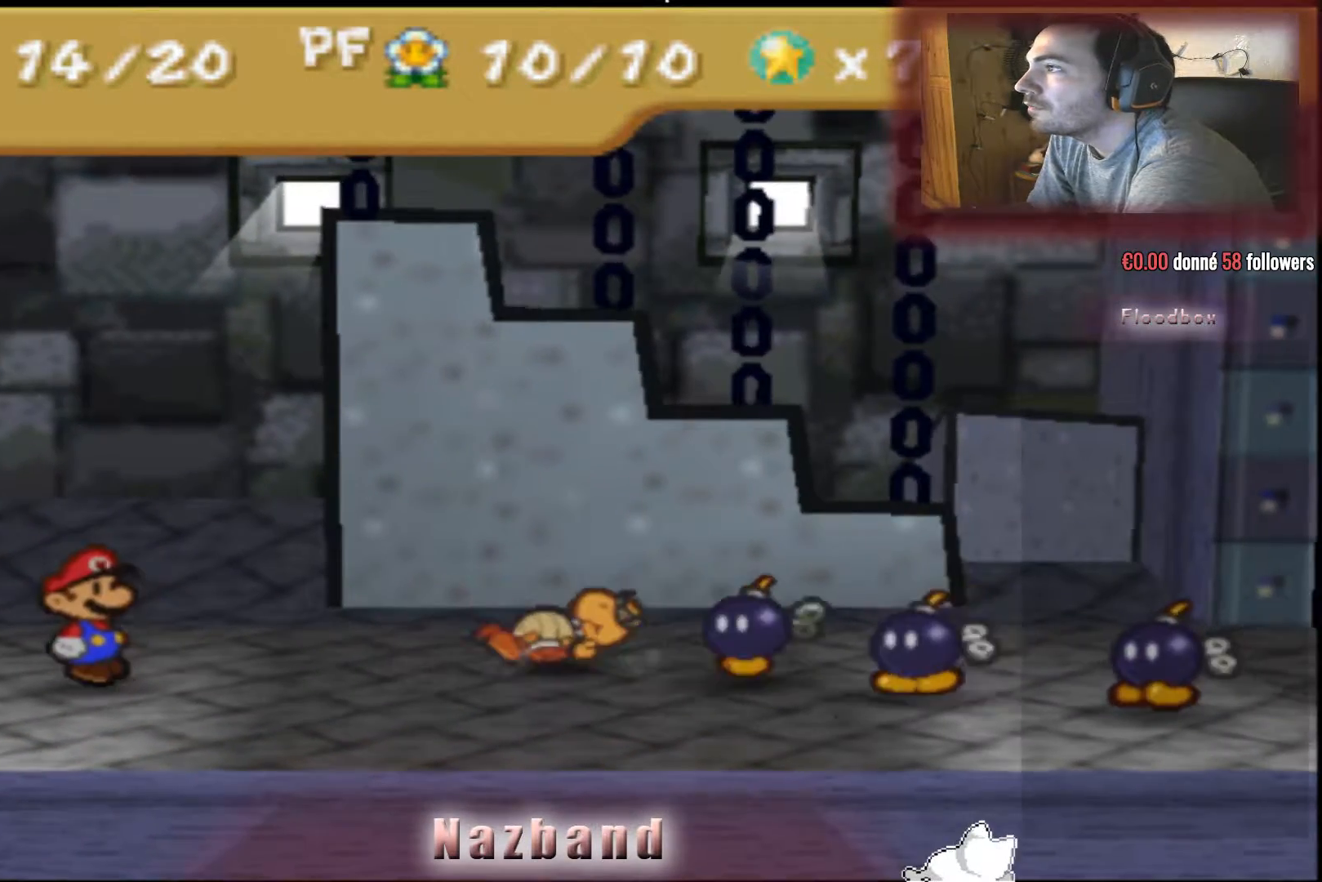
{"buttons": [], "left_stick": "center", "right_stick": "center", "events": []}
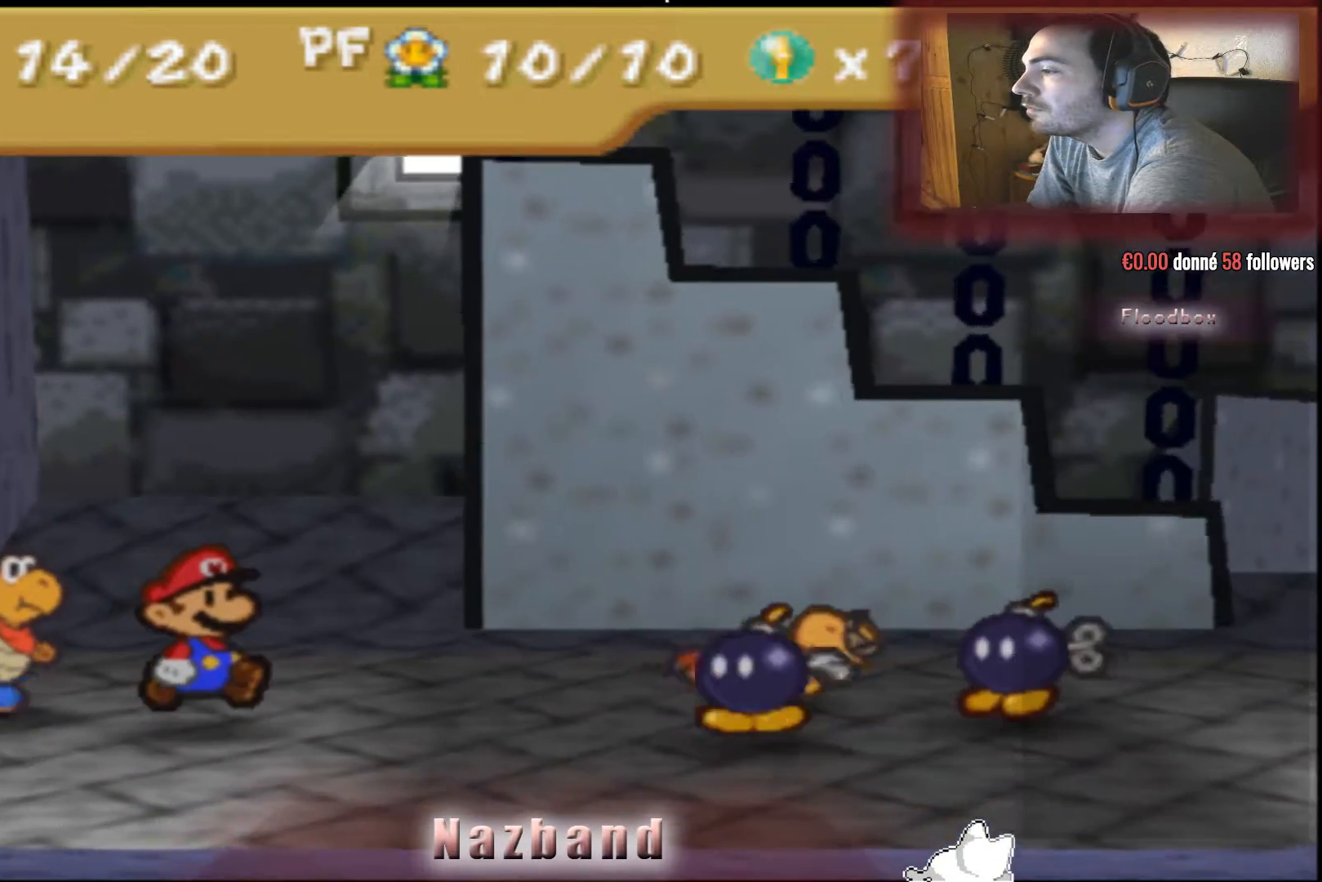
{"buttons": [], "left_stick": "center", "right_stick": "center", "events": []}
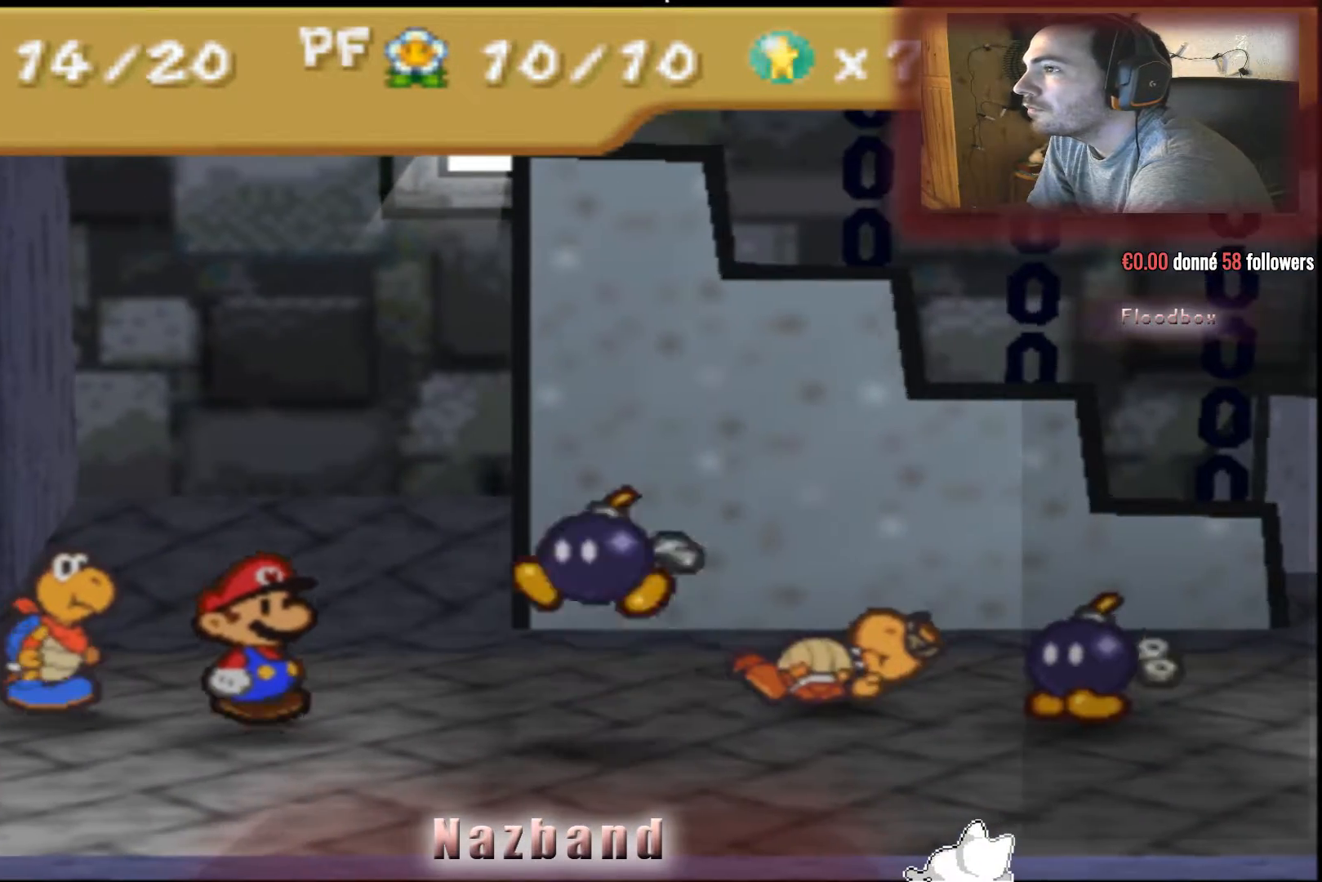
{"buttons": [], "left_stick": "center", "right_stick": "center", "events": []}
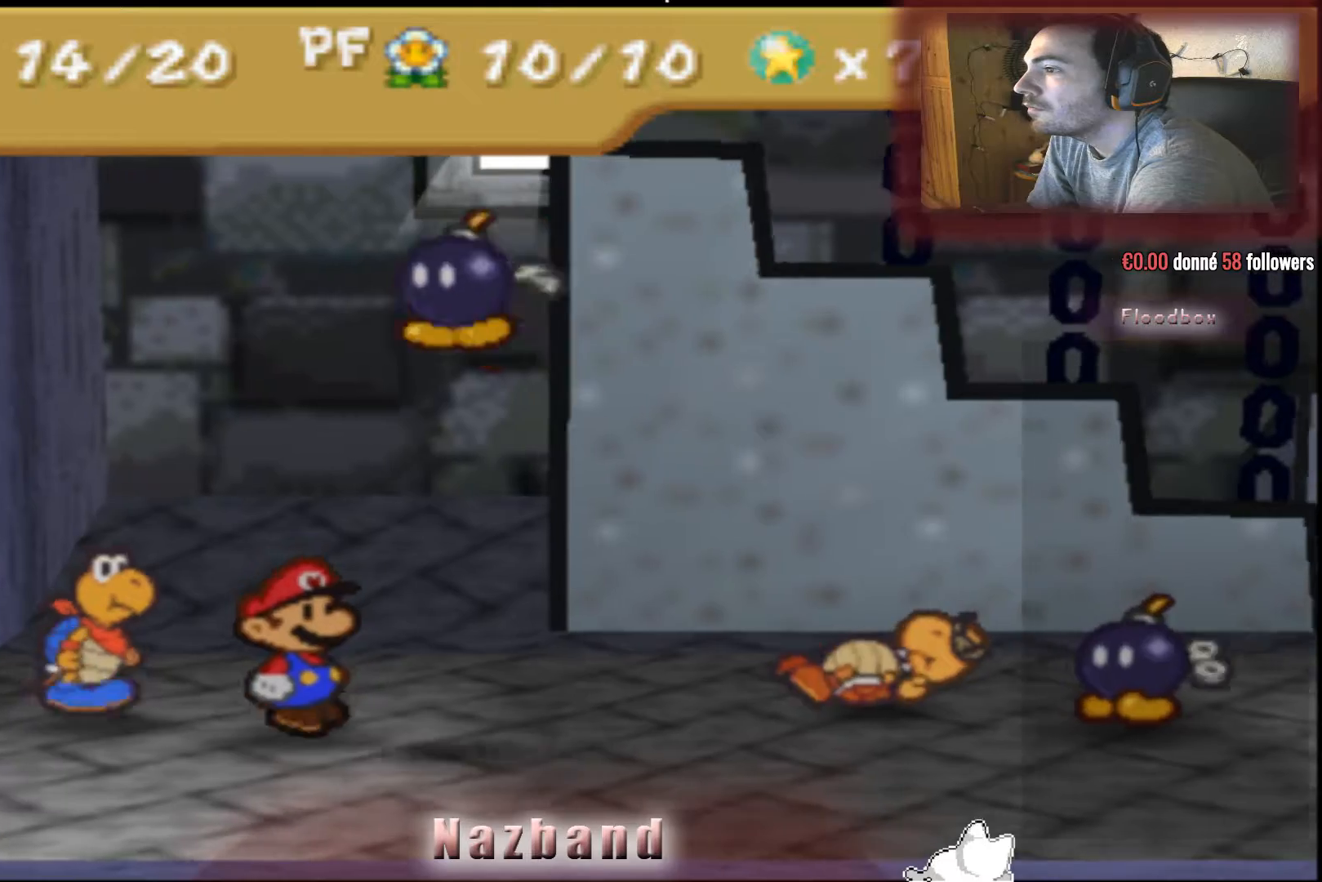
{"buttons": ["CROSS"], "left_stick": "center", "right_stick": "center", "events": [[234, "CROSS", "down"]]}
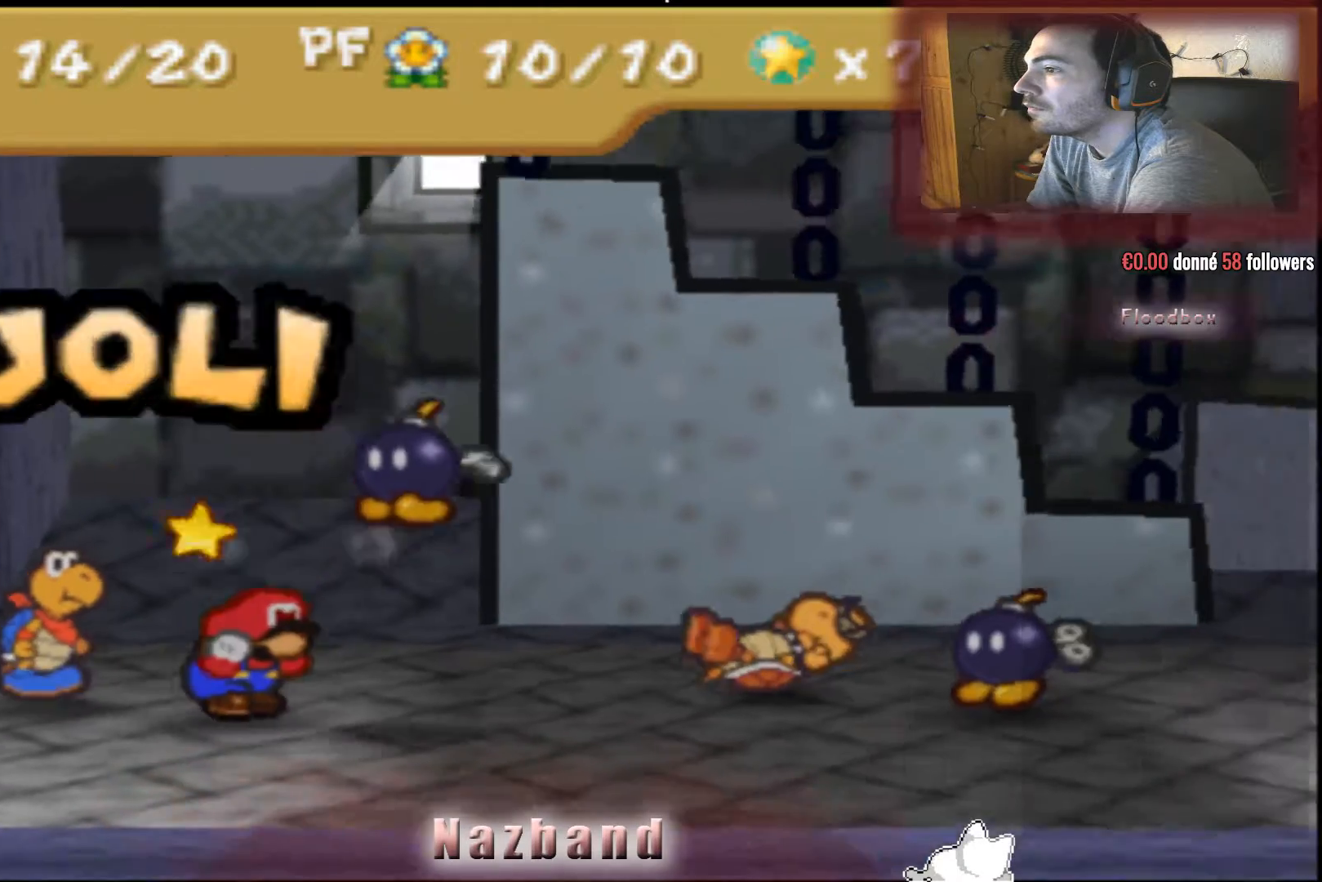
{"buttons": [], "left_stick": "center", "right_stick": "center", "events": [[100, "CROSS", "up"]]}
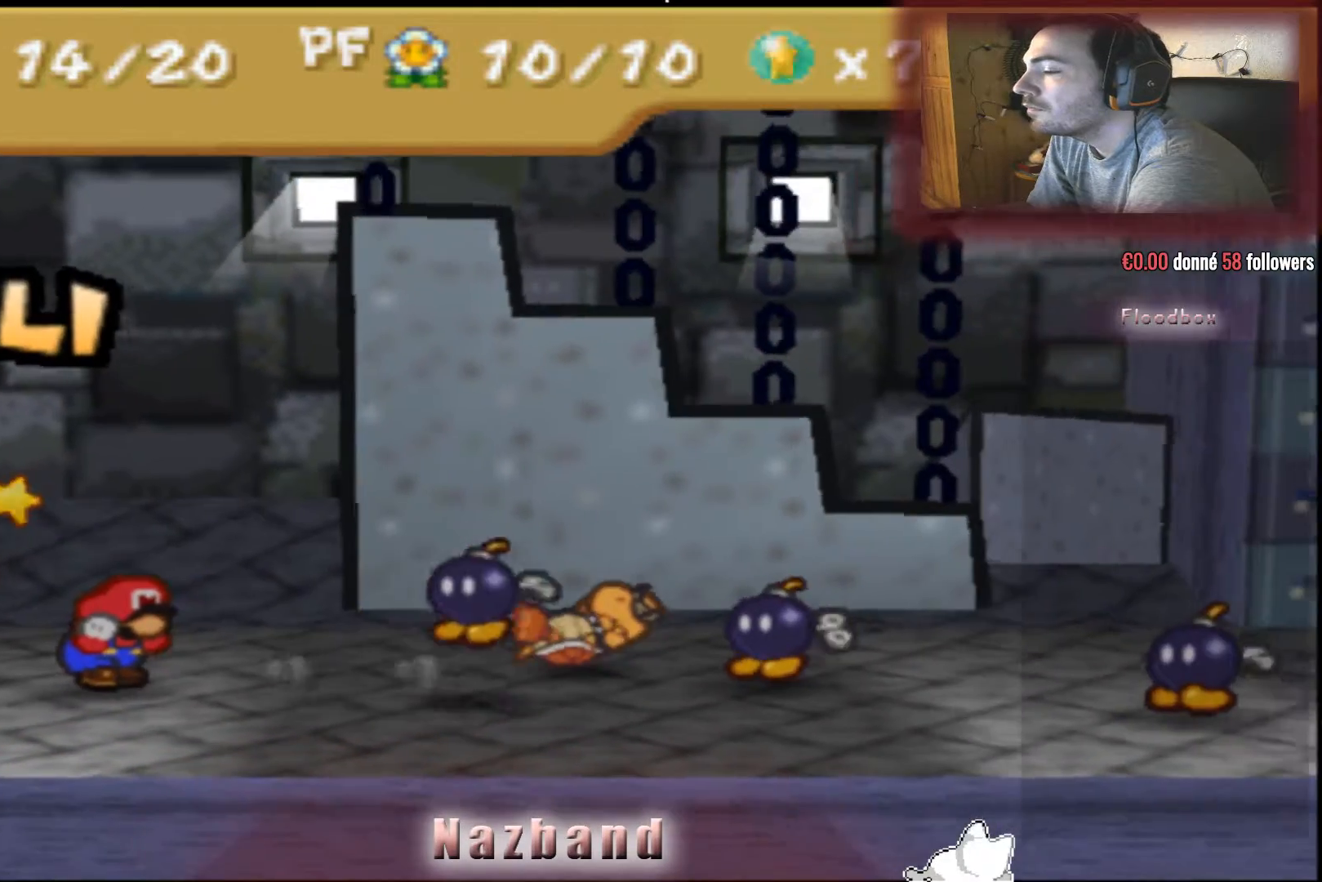
{"buttons": [], "left_stick": "center", "right_stick": "center", "events": []}
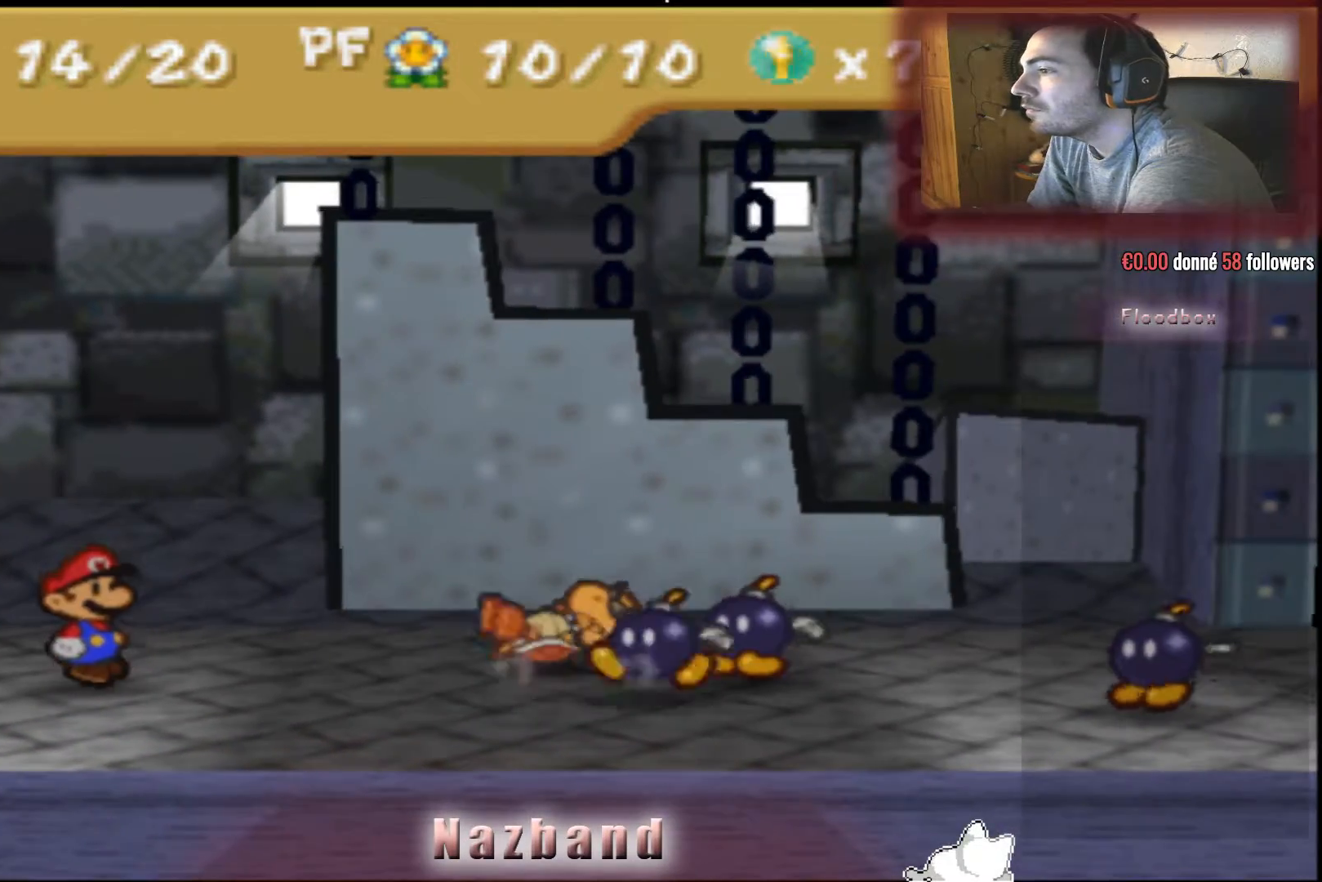
{"buttons": [], "left_stick": "center", "right_stick": "center", "events": []}
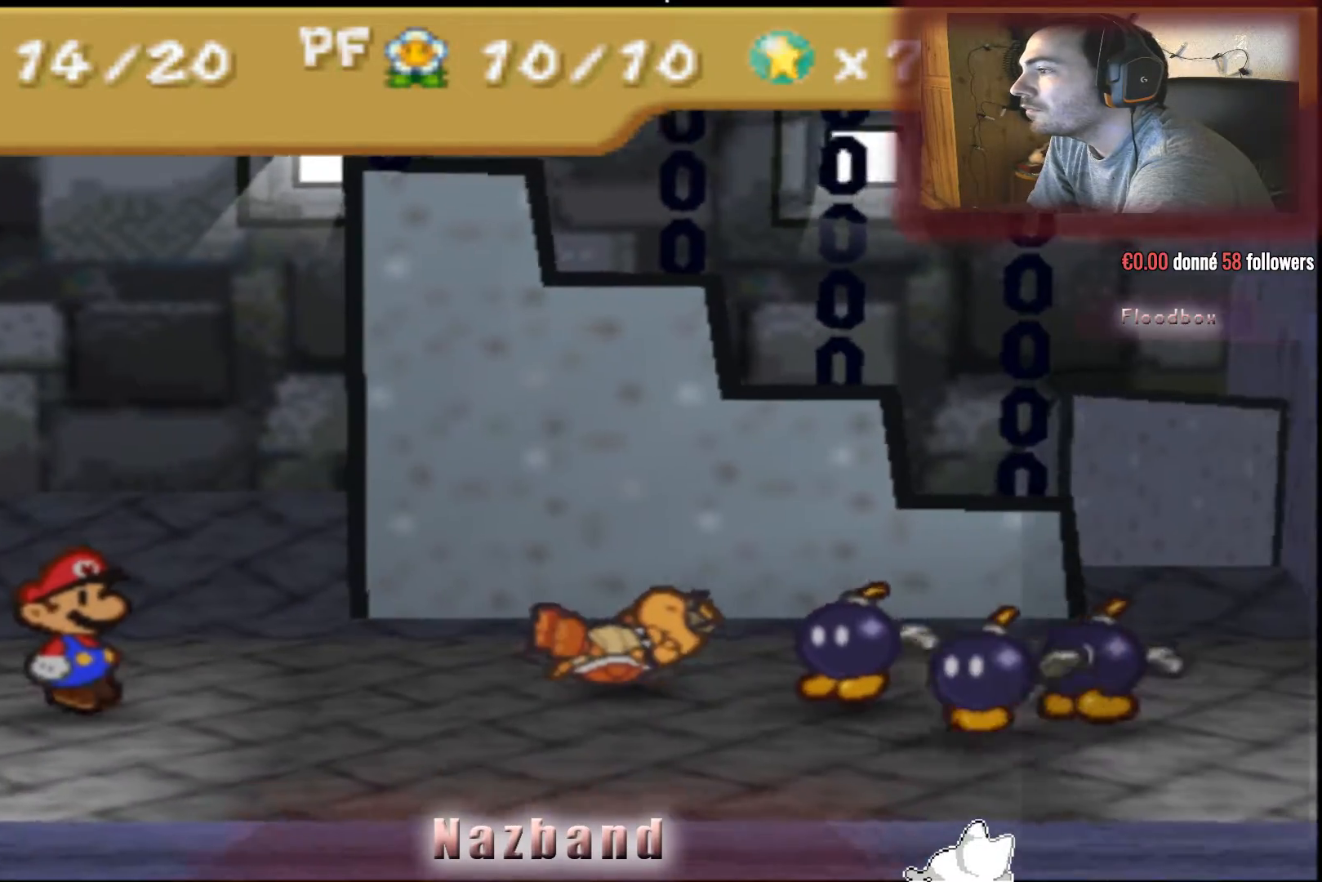
{"buttons": [], "left_stick": "center", "right_stick": "center", "events": []}
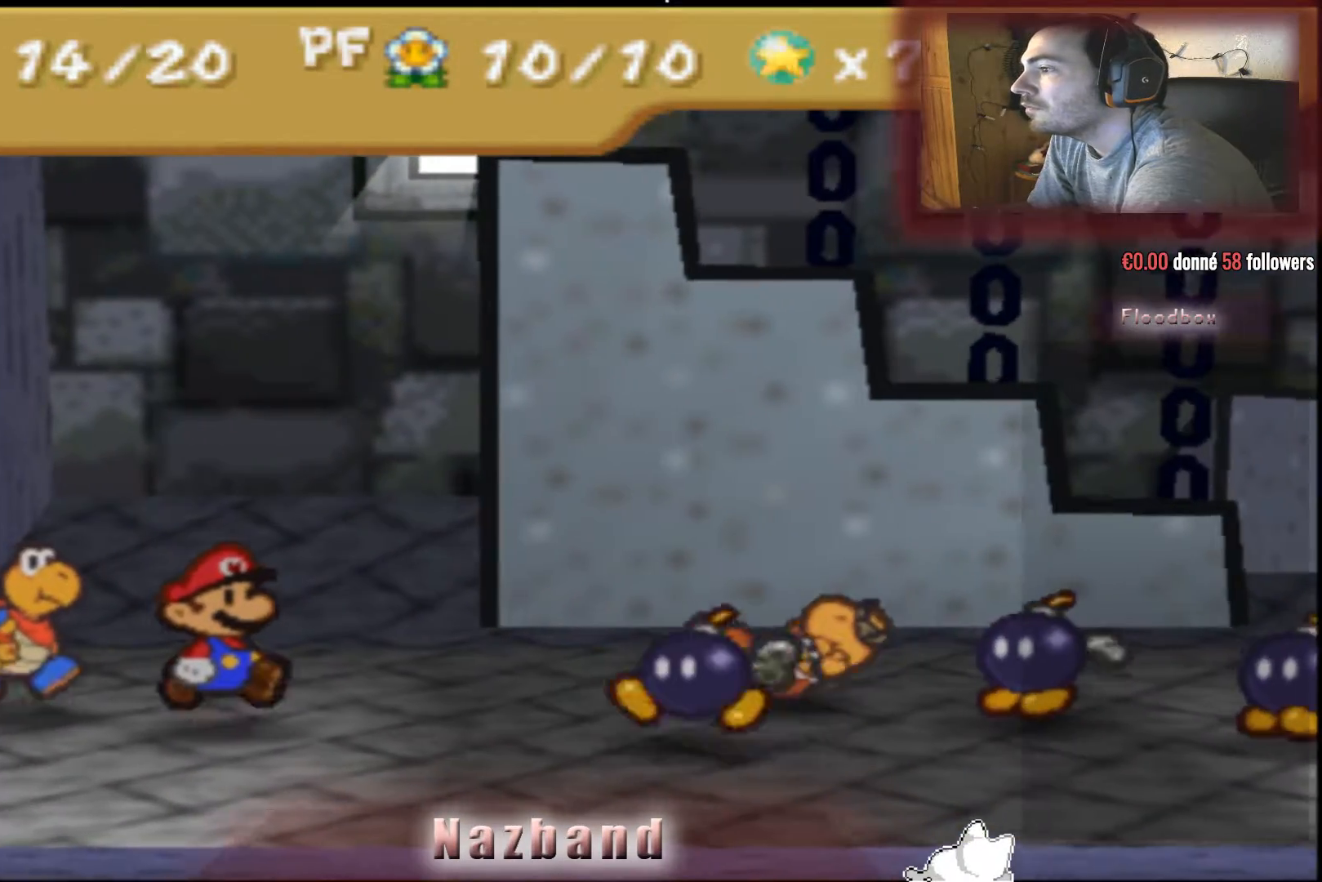
{"buttons": [], "left_stick": "center", "right_stick": "center", "events": []}
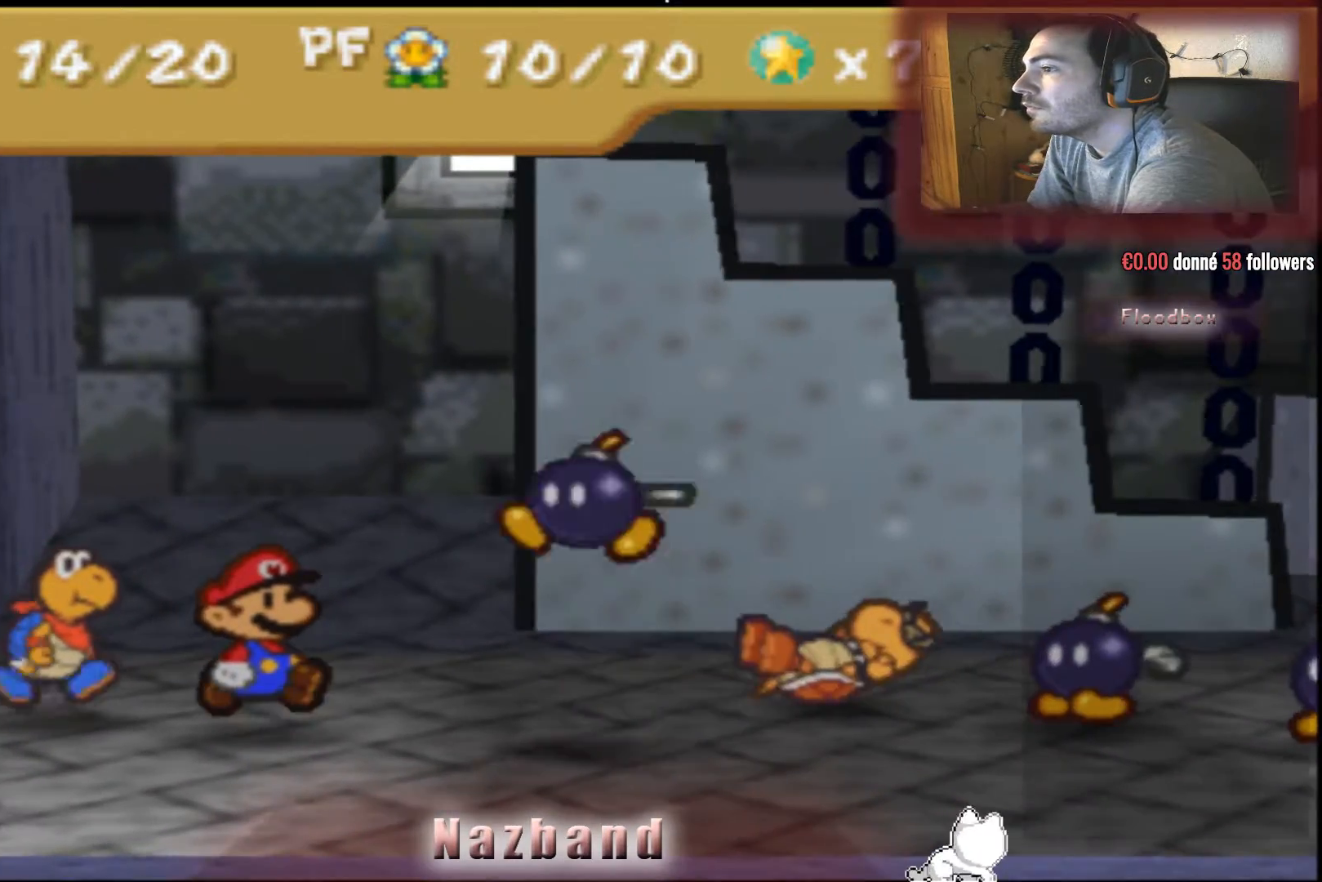
{"buttons": [], "left_stick": "center", "right_stick": "center", "events": []}
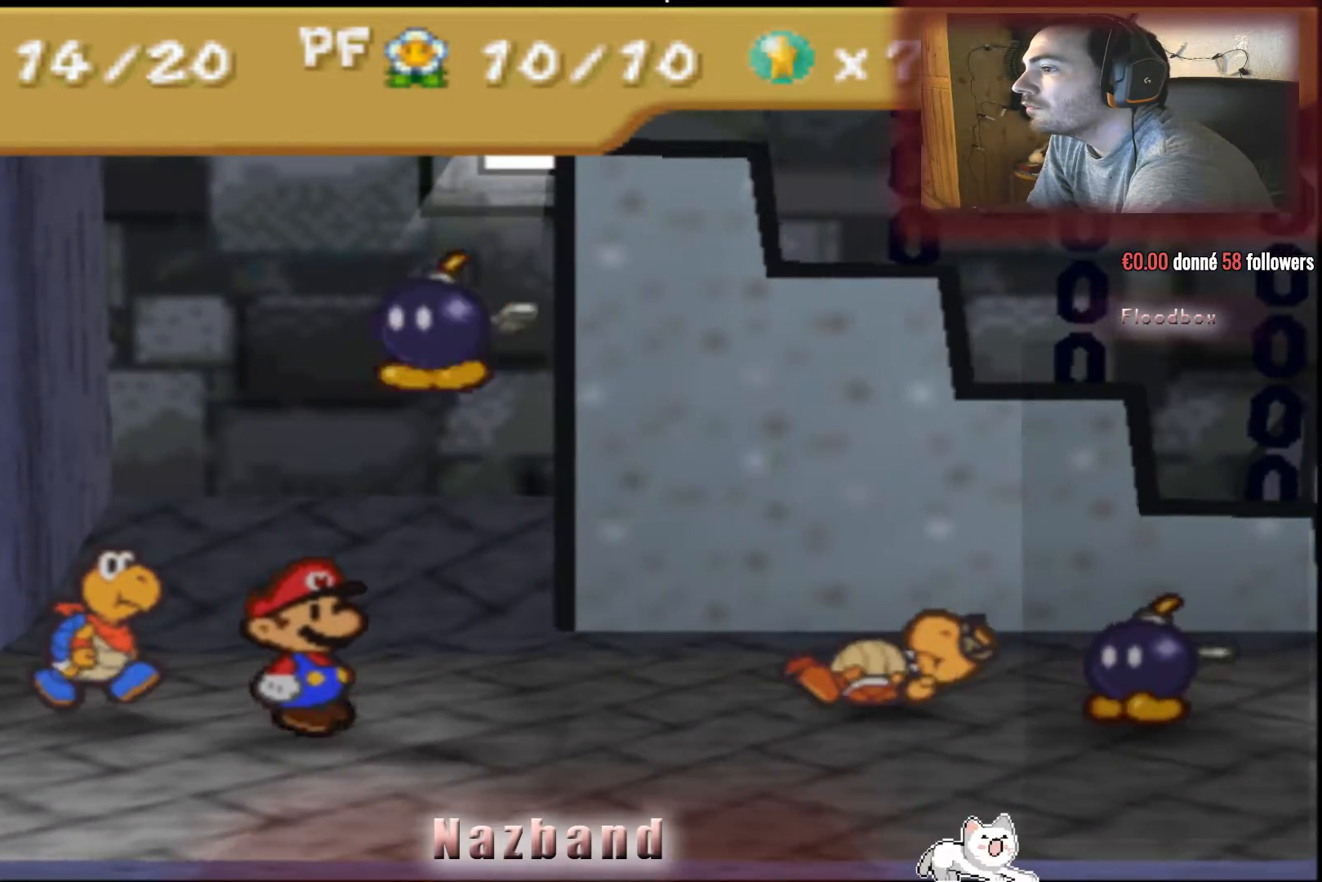
{"buttons": [], "left_stick": "center", "right_stick": "center", "events": [[233, "CROSS", "down"], [467, "CROSS", "up"]]}
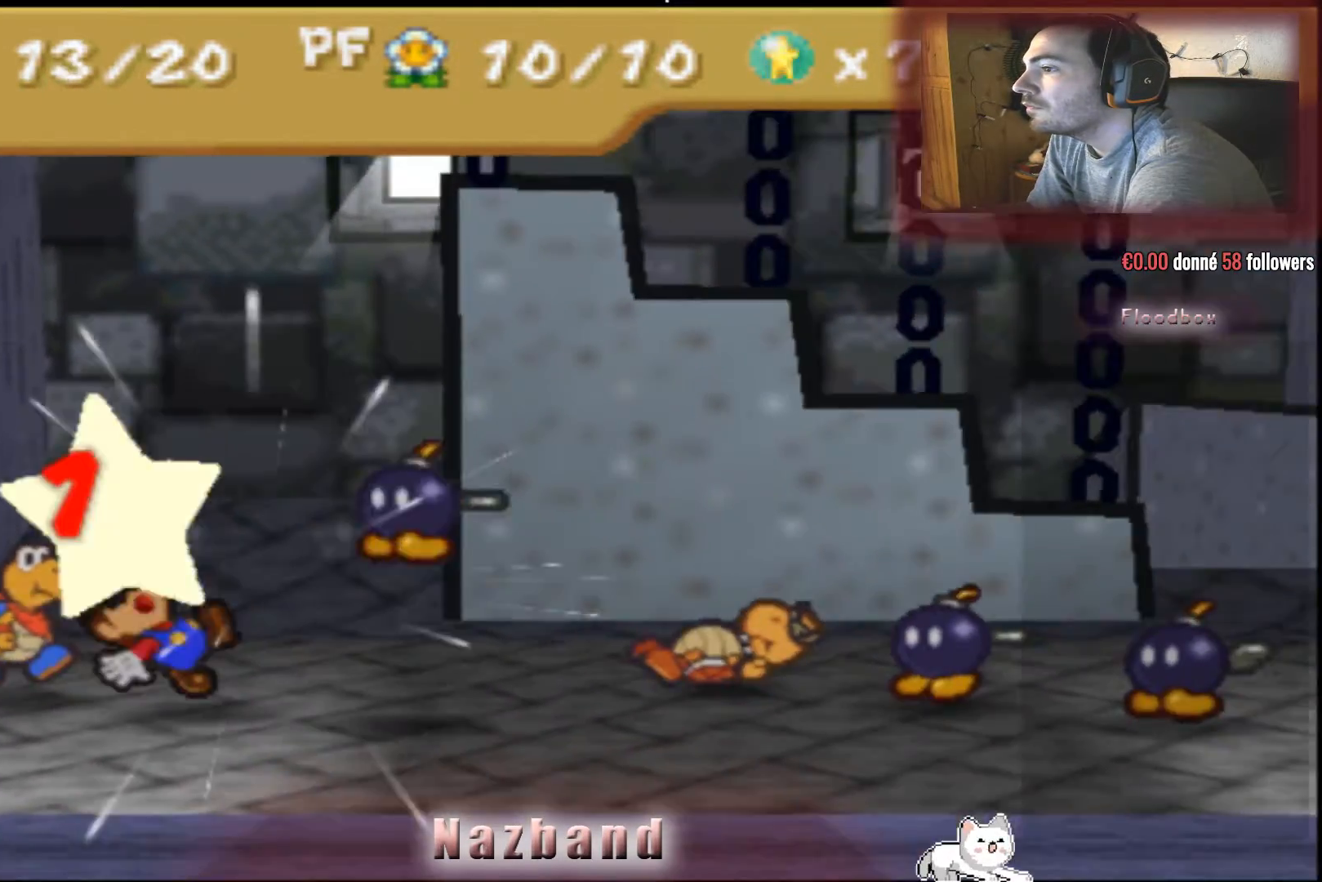
{"buttons": [], "left_stick": "center", "right_stick": "center", "events": []}
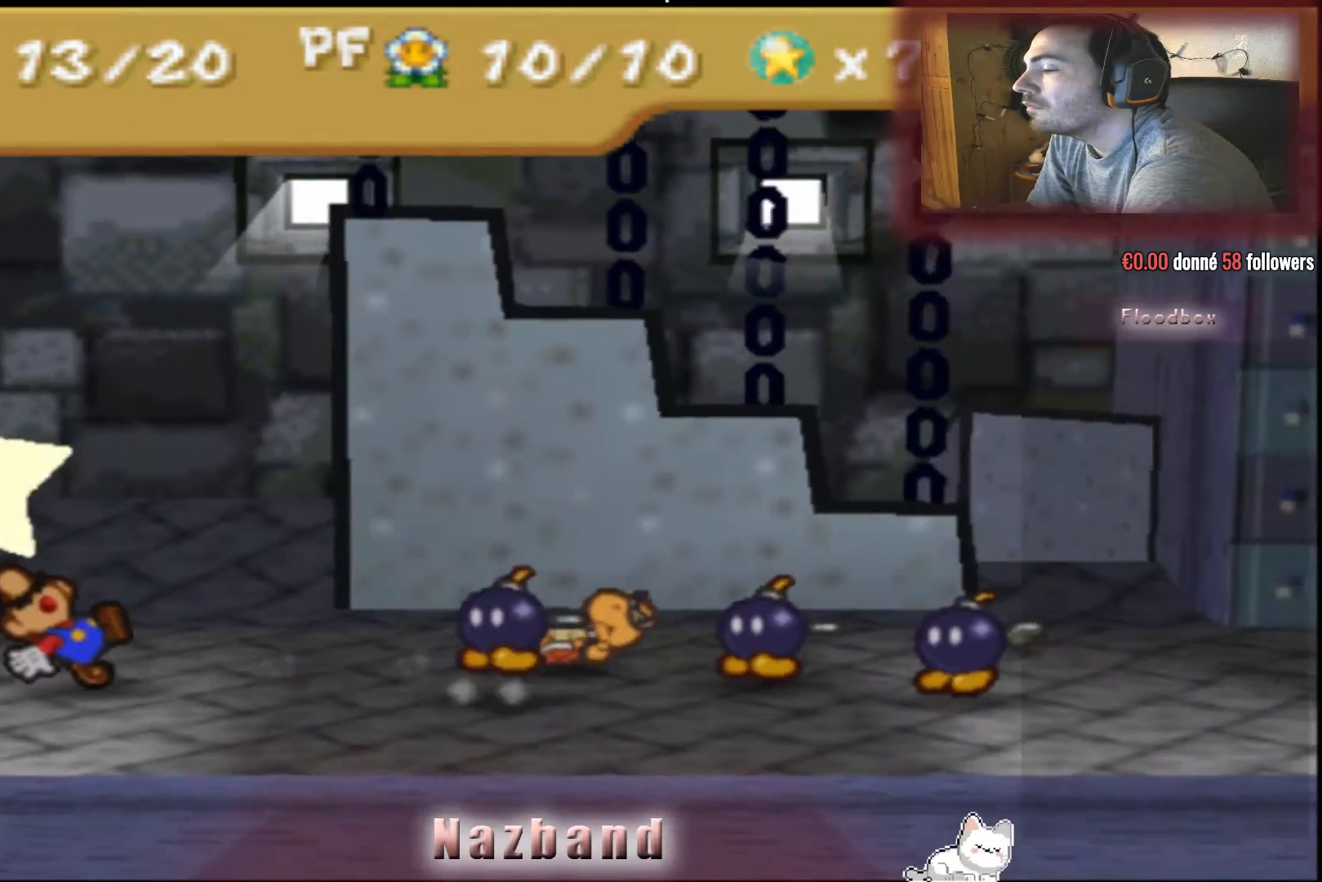
{"buttons": [], "left_stick": "center", "right_stick": "center", "events": []}
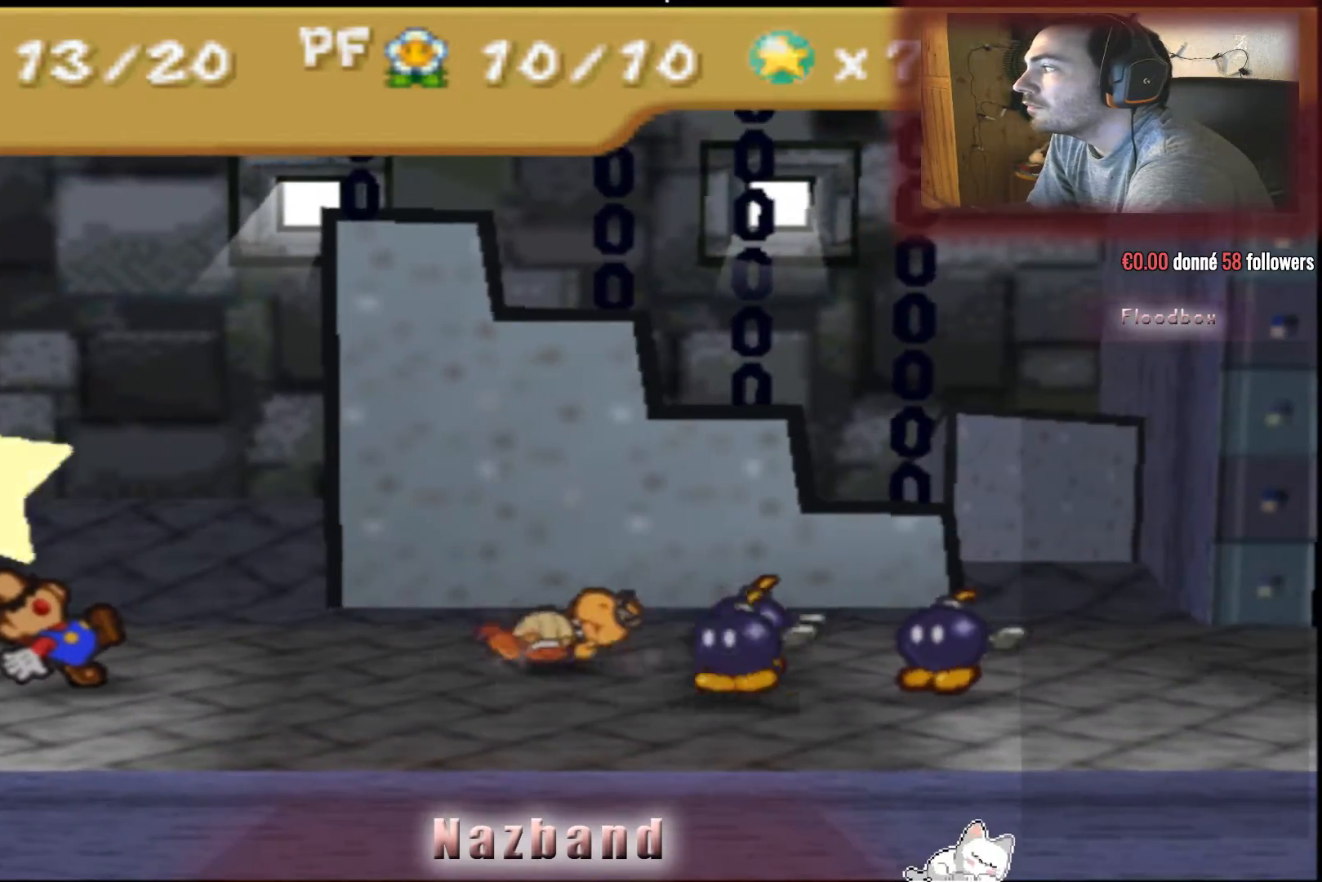
{"buttons": [], "left_stick": "center", "right_stick": "center", "events": []}
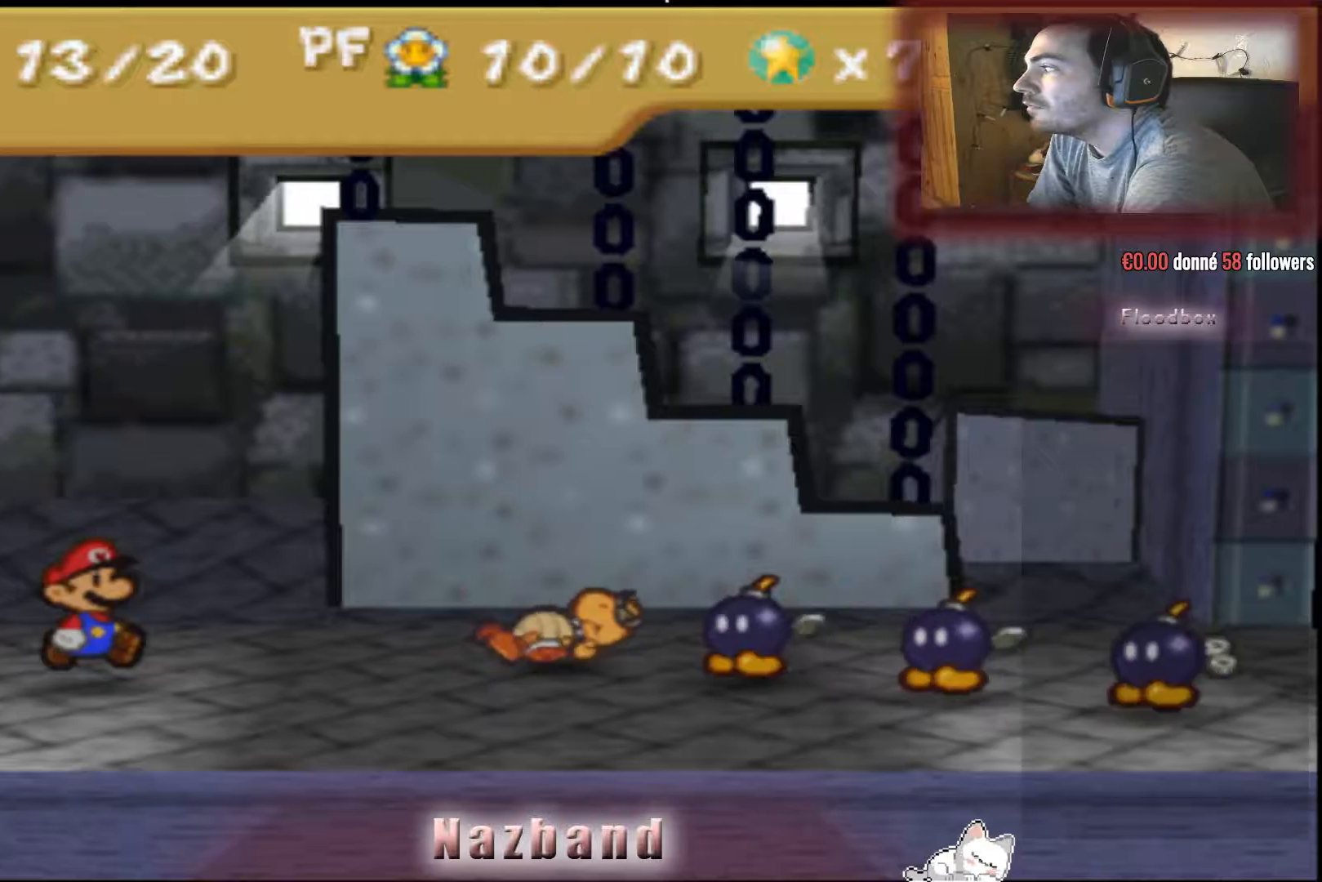
{"buttons": [], "left_stick": "center", "right_stick": "center", "events": []}
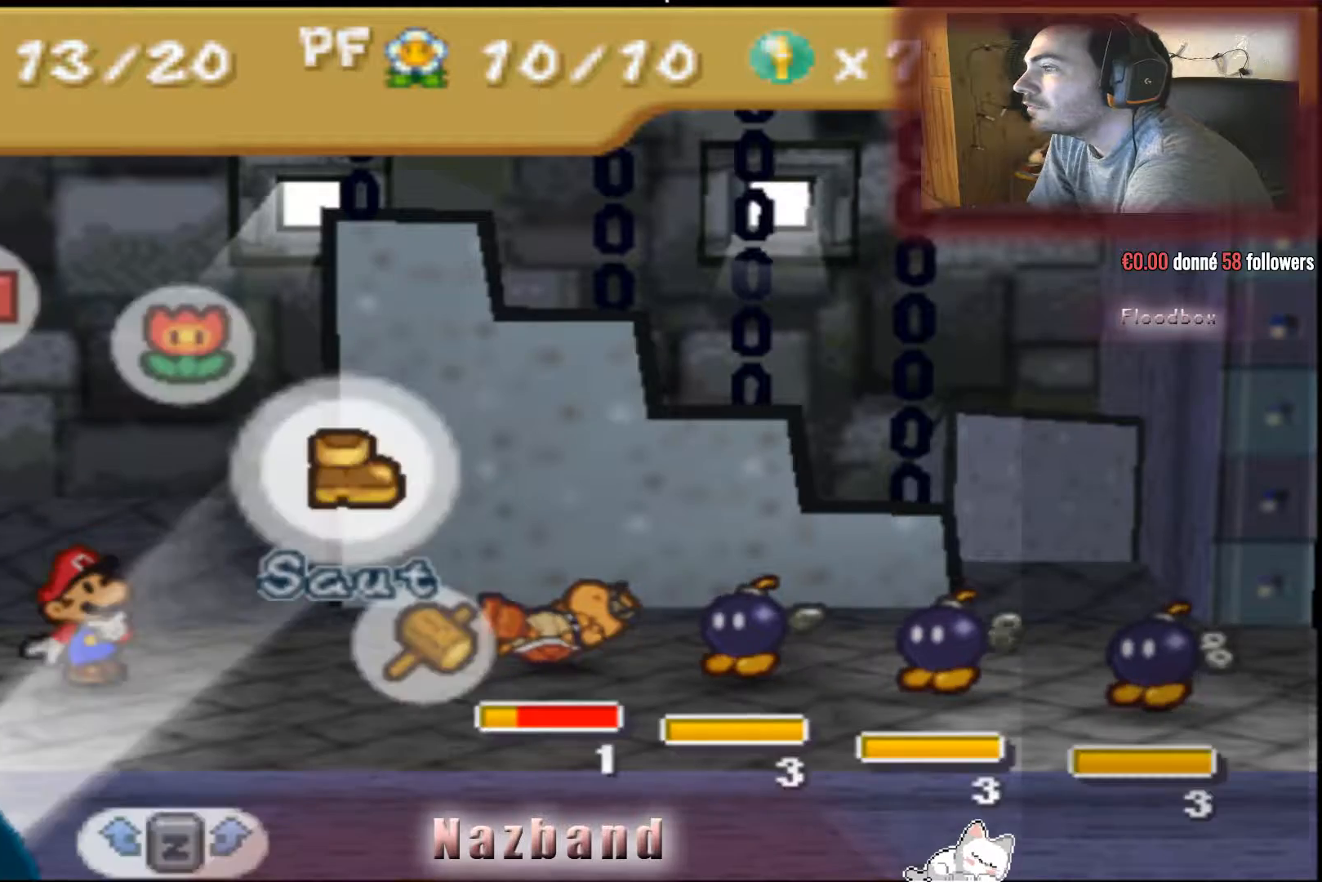
{"buttons": ["CROSS"], "left_stick": "center", "right_stick": "center", "events": [[501, "CROSS", "down"]]}
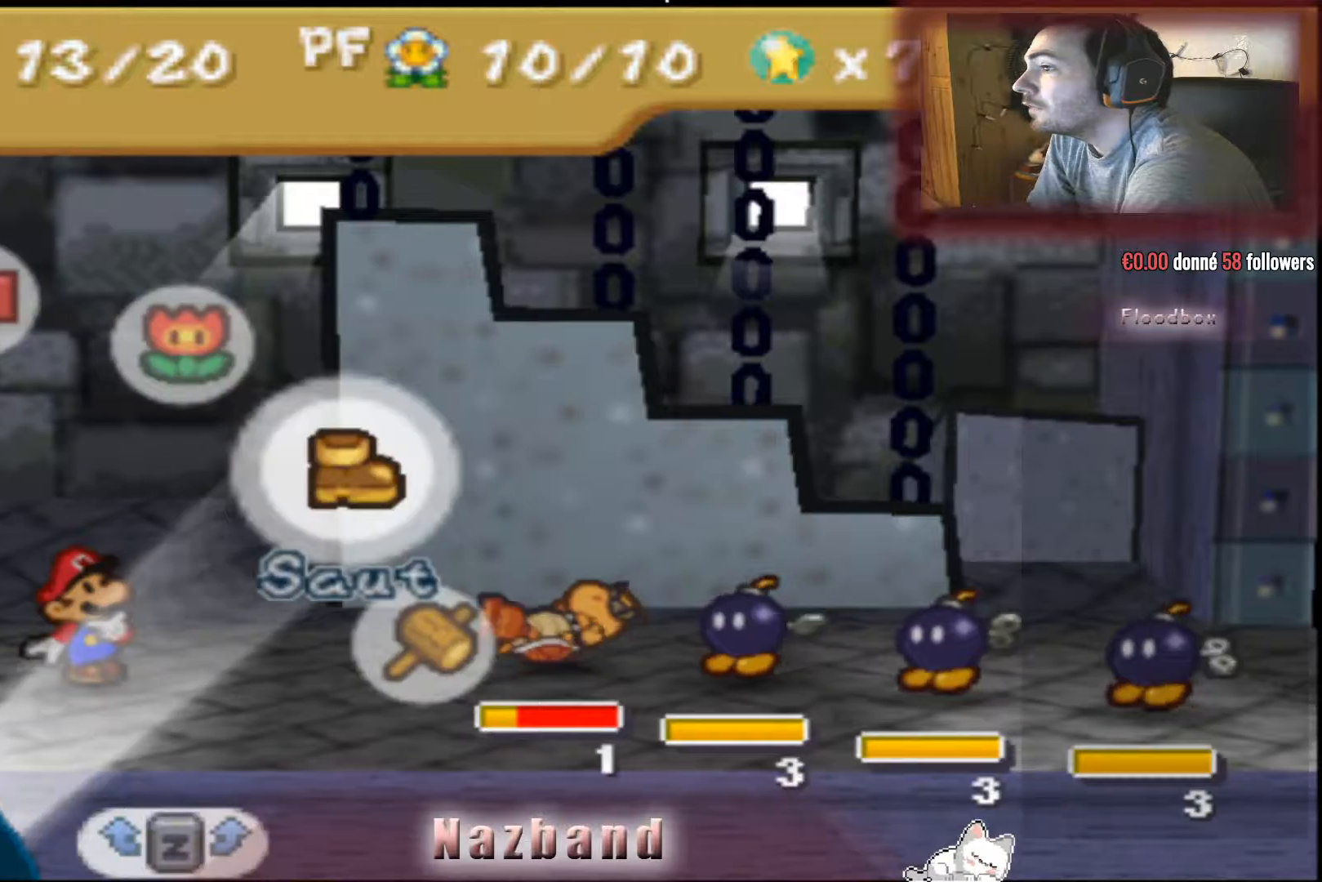
{"buttons": [], "left_stick": "center", "right_stick": "center", "events": [[167, "CROSS", "up"]]}
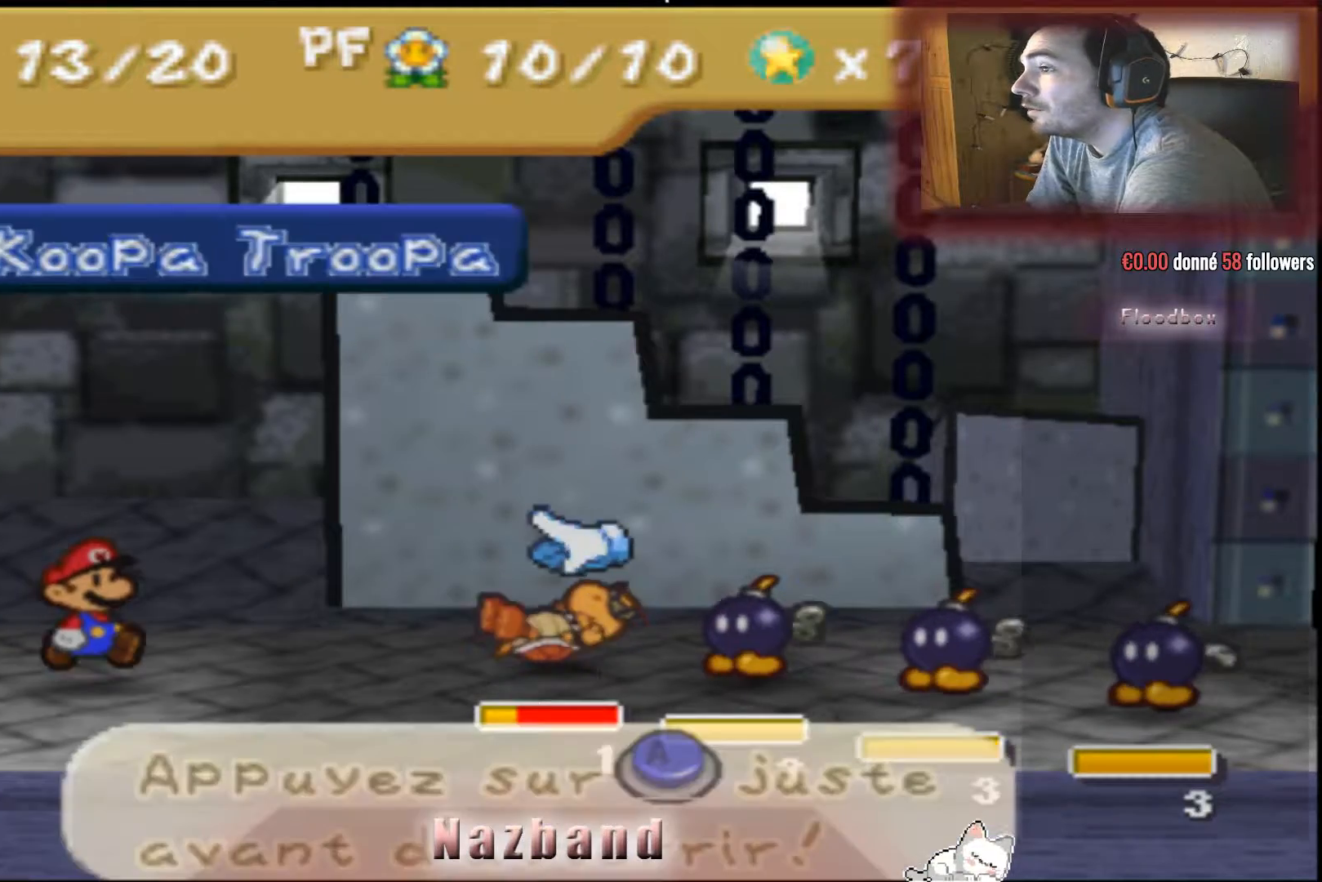
{"buttons": [], "left_stick": "center", "right_stick": "center", "events": [[234, "CROSS", "down"], [367, "CROSS", "up"]]}
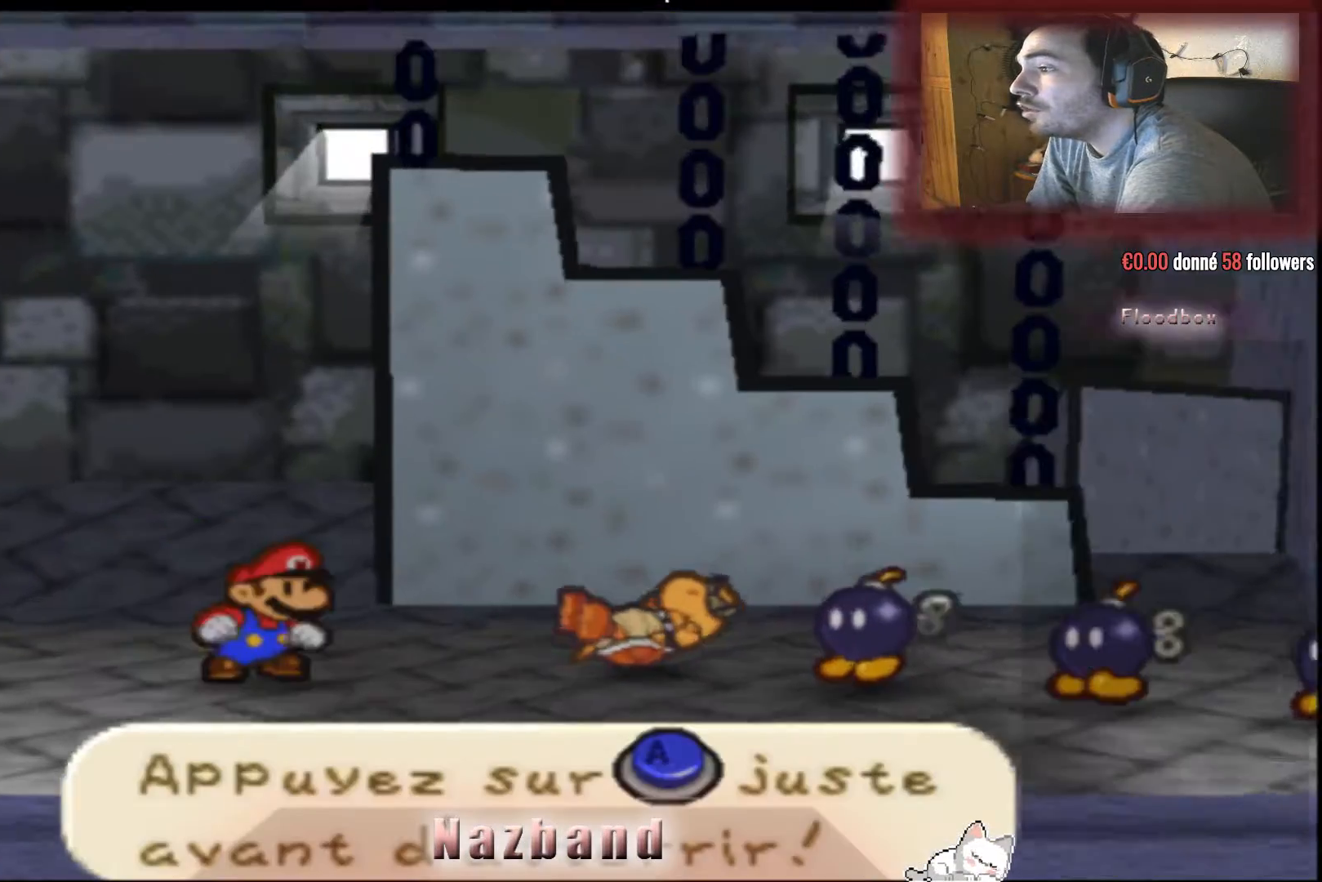
{"buttons": [], "left_stick": "center", "right_stick": "center", "events": []}
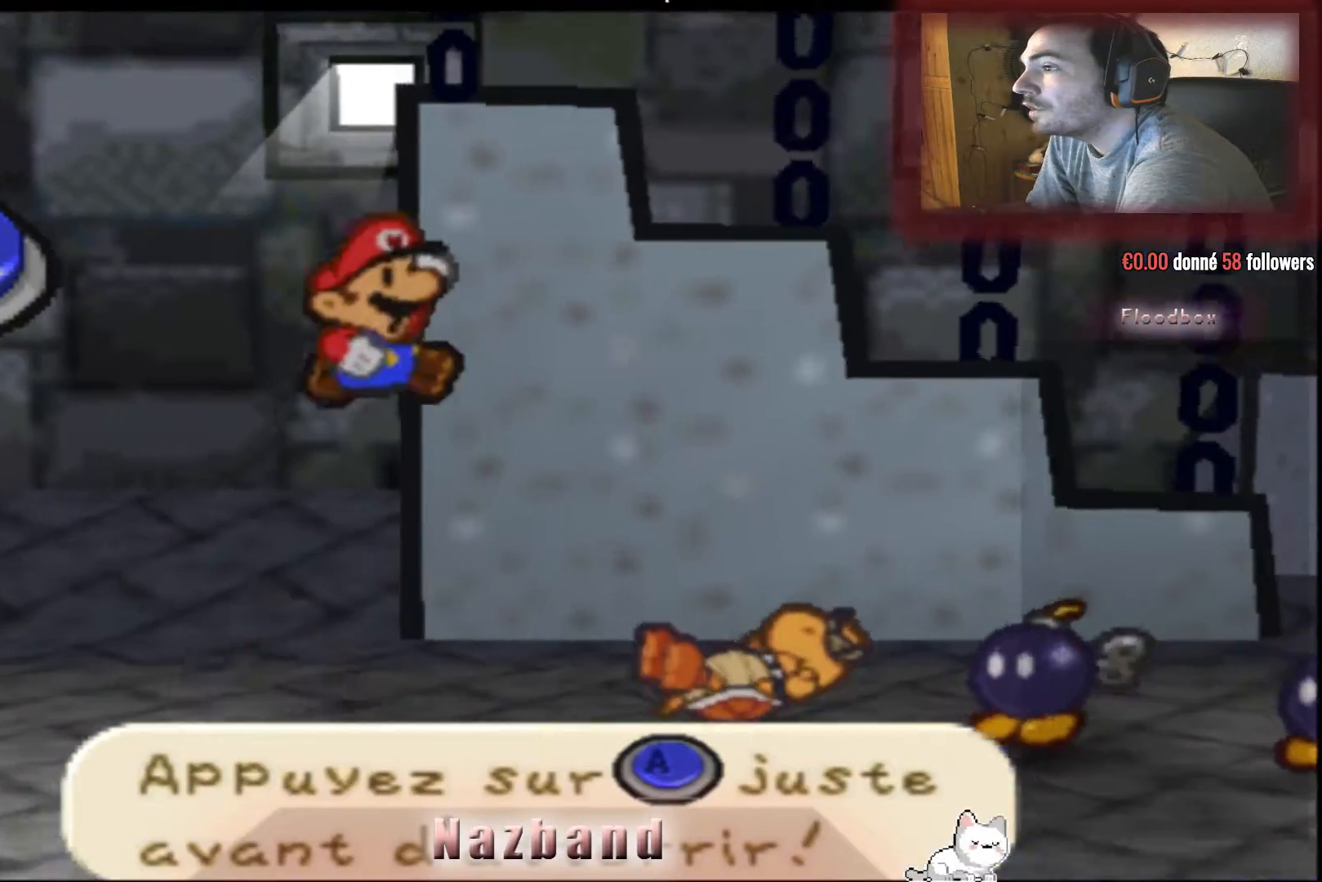
{"buttons": [], "left_stick": "center", "right_stick": "center", "events": []}
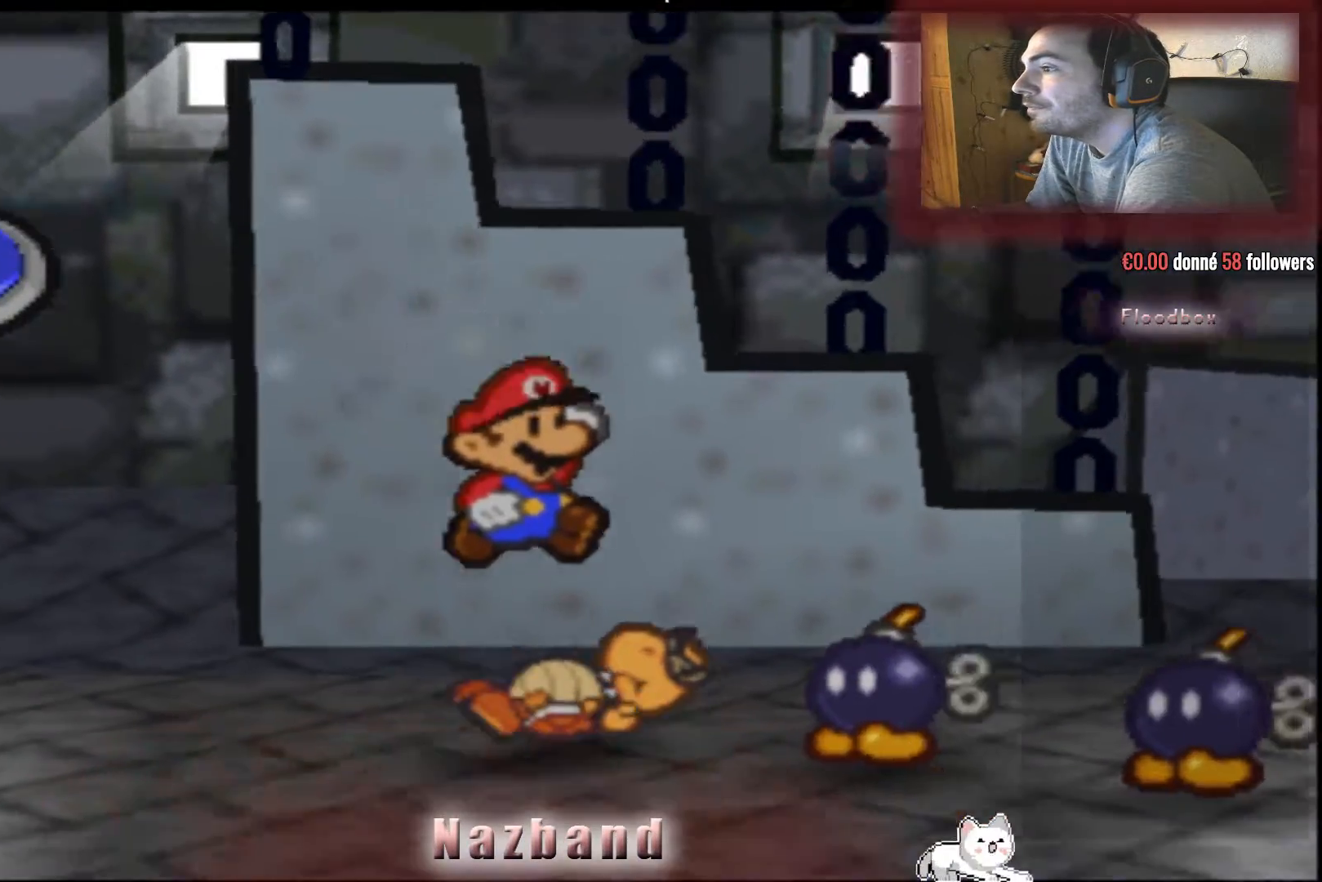
{"buttons": [], "left_stick": "center", "right_stick": "center", "events": [[33, "CROSS", "down"], [367, "CROSS", "up"]]}